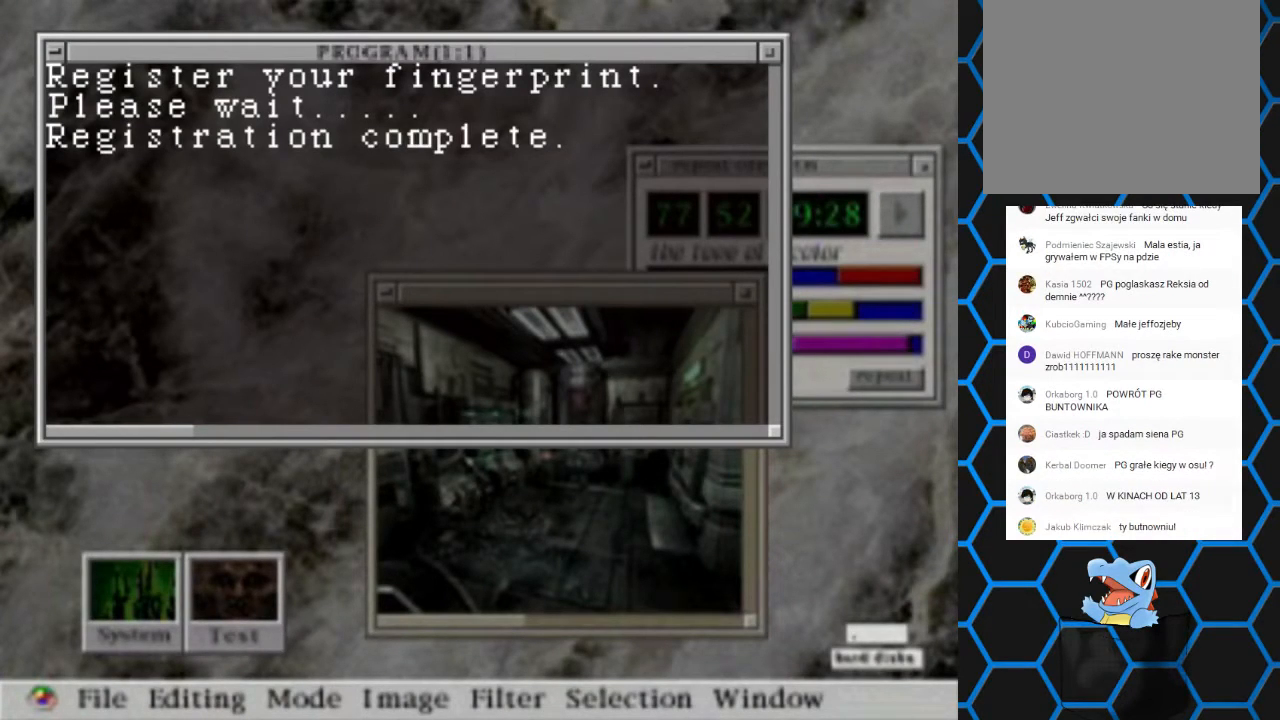
Gameplay with a controller (PlayStation layout); each line is a JSON object with the inputs held at the frame after it. "events" lists button and stick changes between this image and that frame as [ms after this image, input, new state], when the widget could be followed in between. Not read: L1 L3 R1 R3.
{"buttons": [], "left_stick": "center", "right_stick": "center", "events": [[367, "CROSS", "down"], [500, "CROSS", "up"]]}
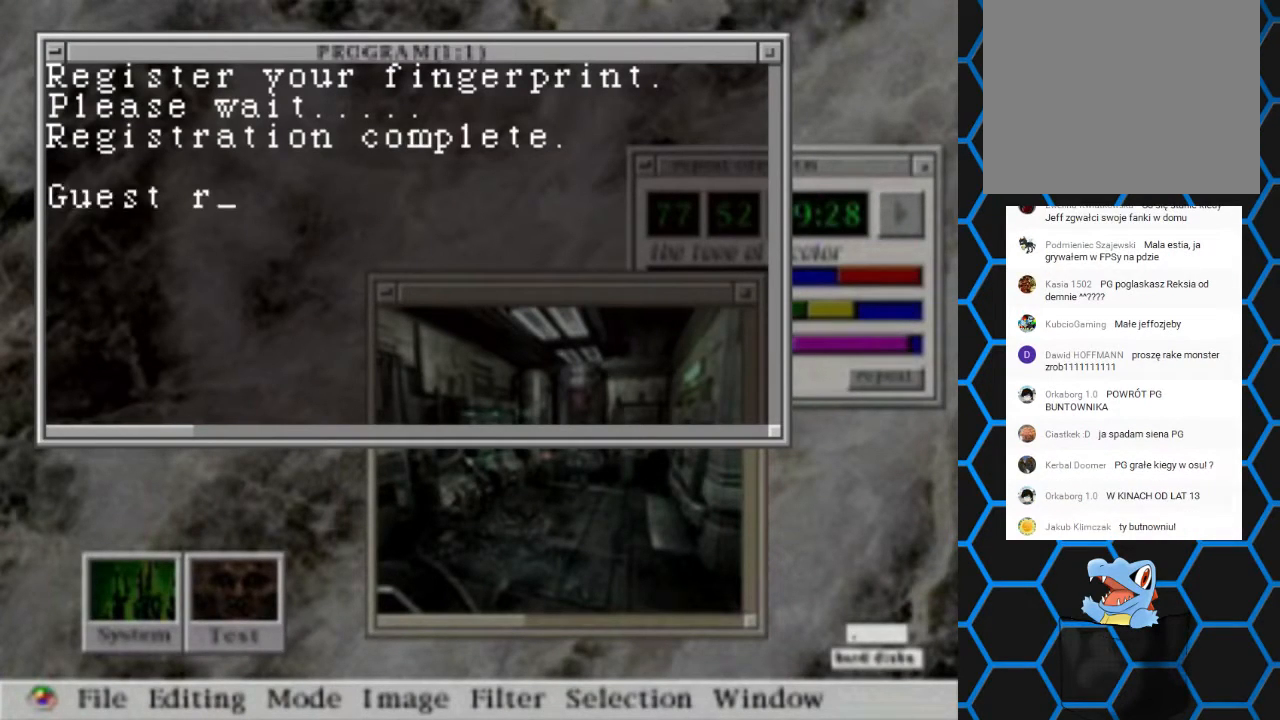
{"buttons": [], "left_stick": "center", "right_stick": "center", "events": []}
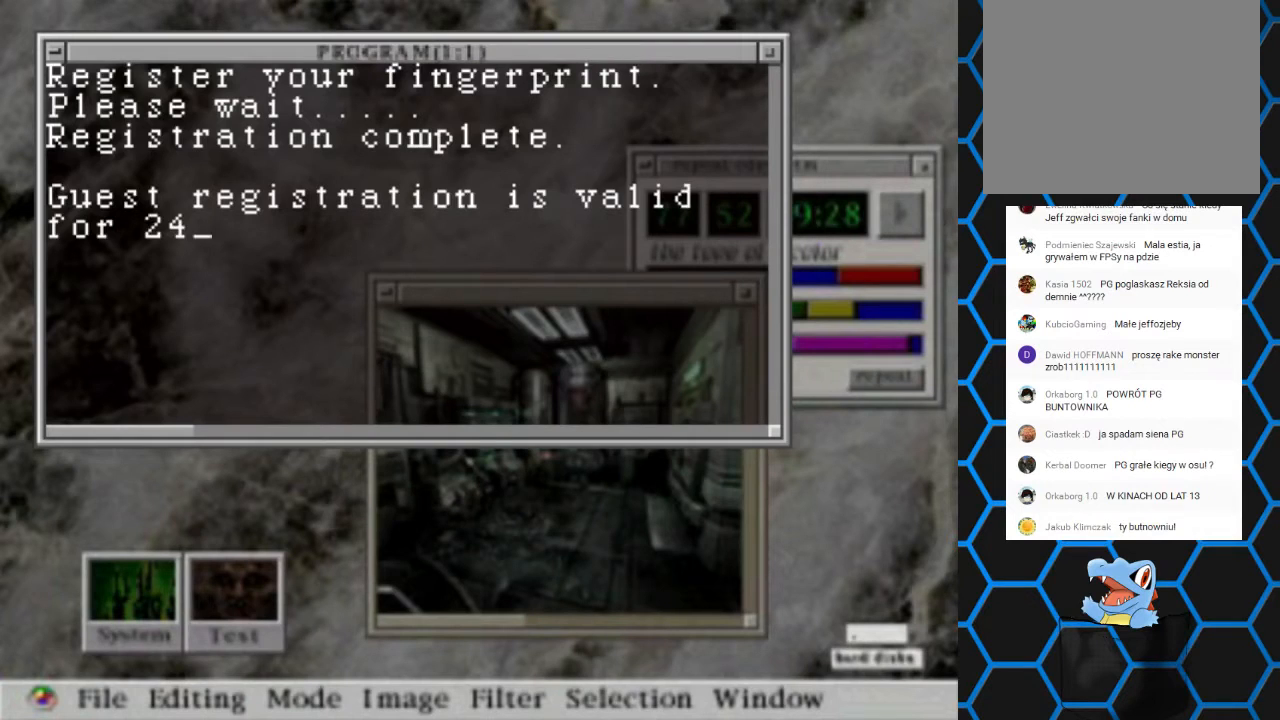
{"buttons": [], "left_stick": "center", "right_stick": "center", "events": []}
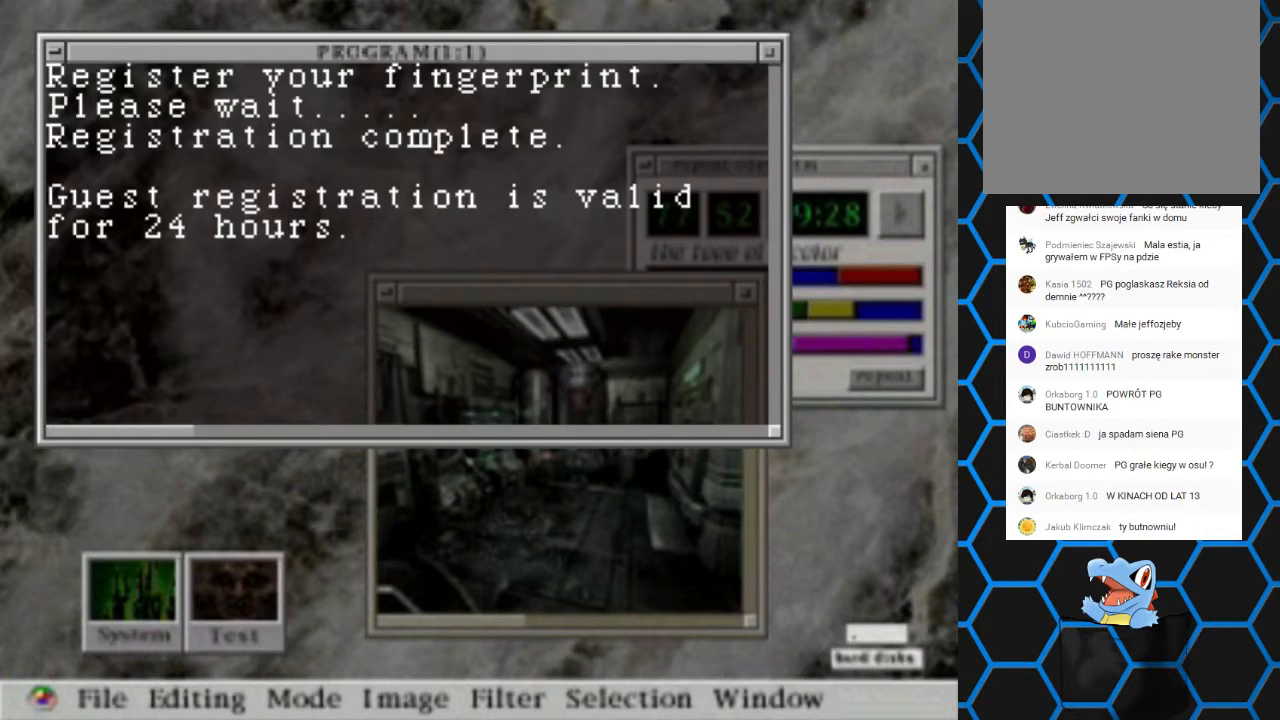
{"buttons": [], "left_stick": "center", "right_stick": "center", "events": [[200, "CROSS", "down"], [333, "CROSS", "up"]]}
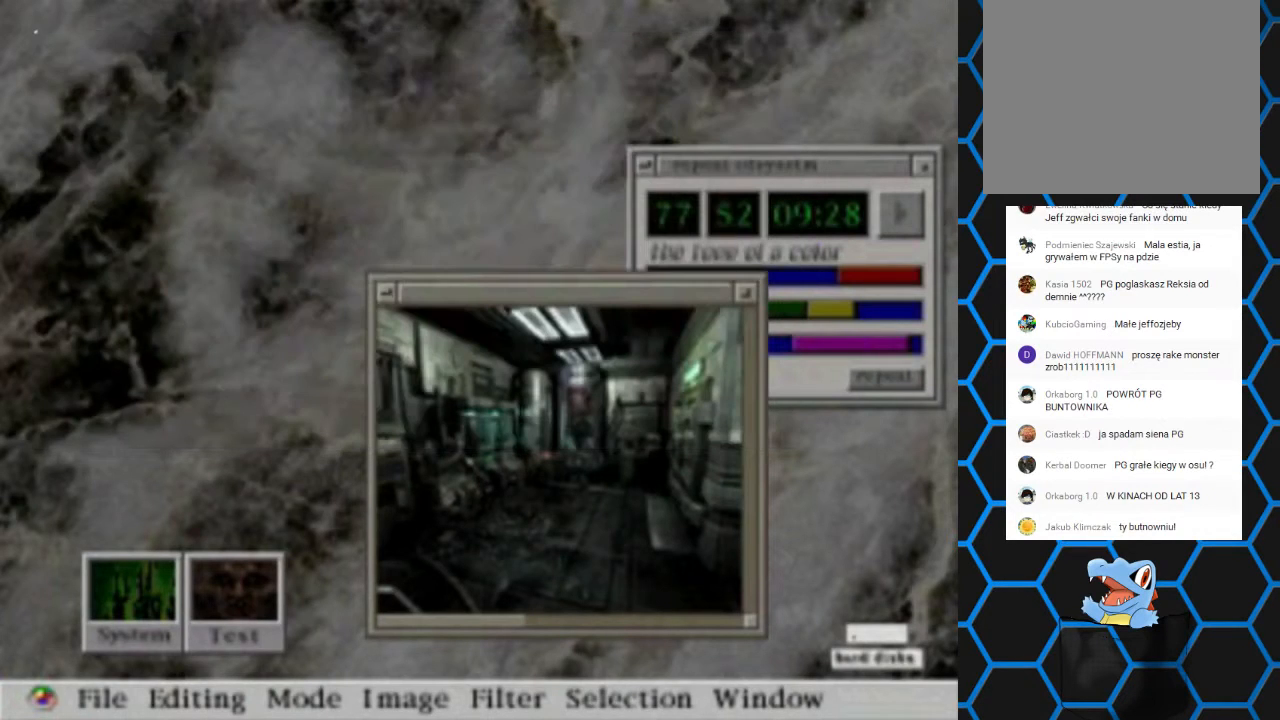
{"buttons": [], "left_stick": "center", "right_stick": "center", "events": []}
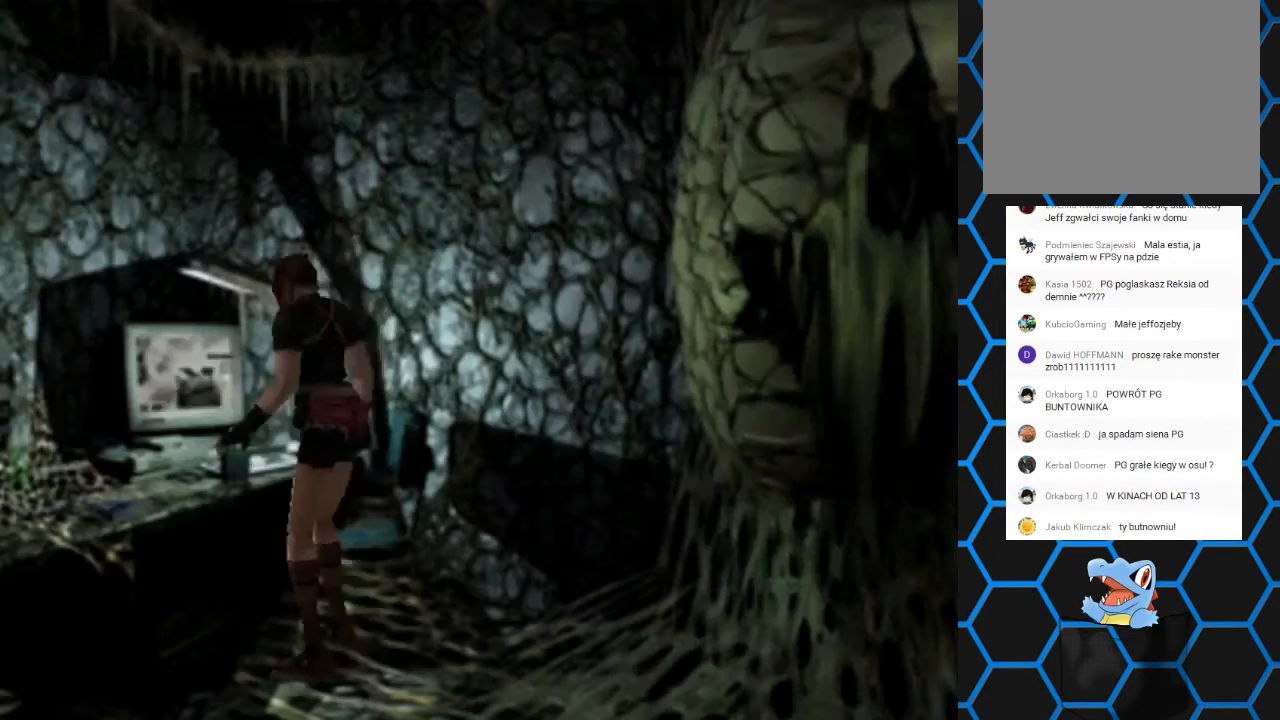
{"buttons": ["DPAD_LEFT"], "left_stick": "center", "right_stick": "center", "events": [[500, "DPAD_LEFT", "down"]]}
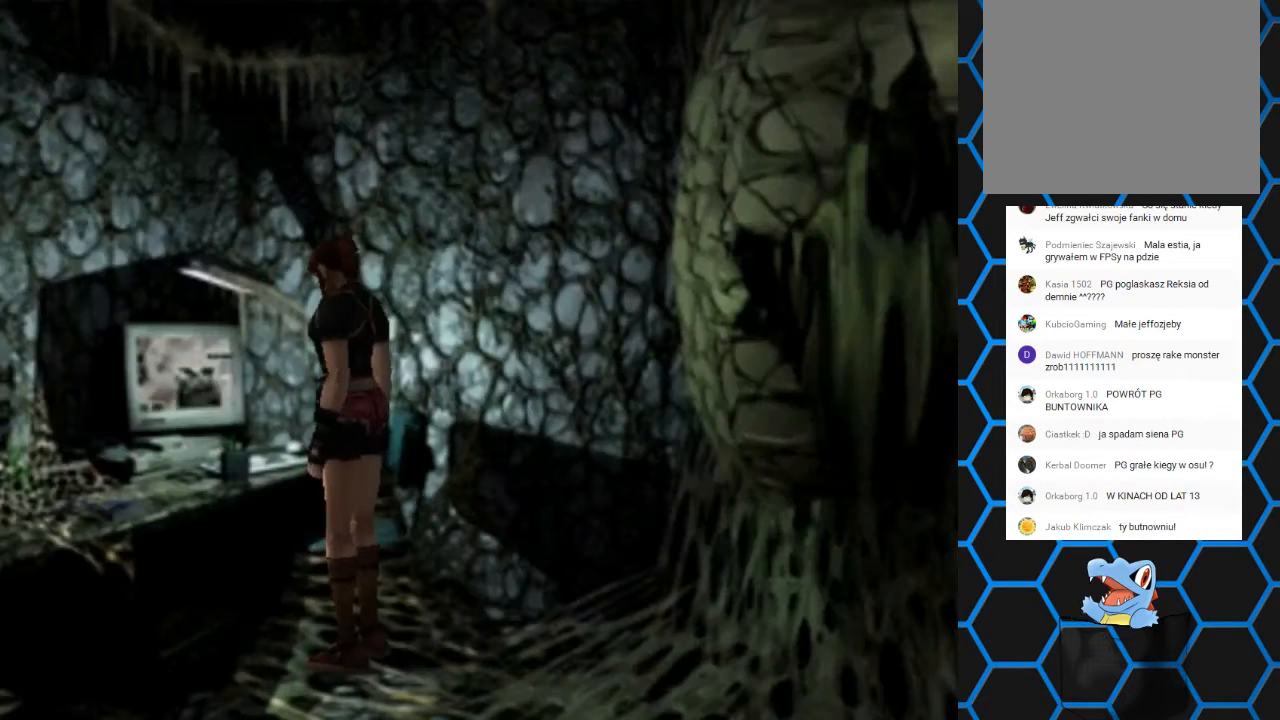
{"buttons": ["DPAD_LEFT"], "left_stick": "center", "right_stick": "center", "events": []}
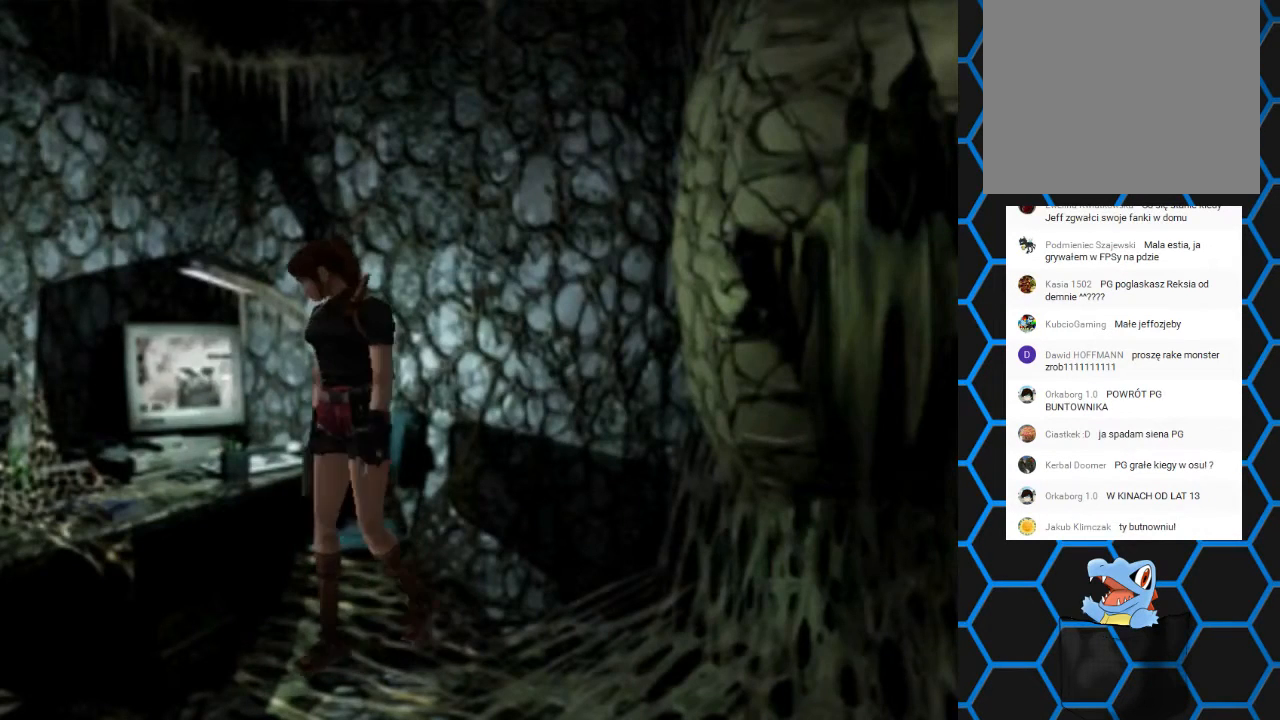
{"buttons": ["SQUARE", "DPAD_UP"], "left_stick": "center", "right_stick": "center", "events": [[67, "DPAD_LEFT", "up"], [400, "DPAD_UP", "down"], [433, "SQUARE", "down"]]}
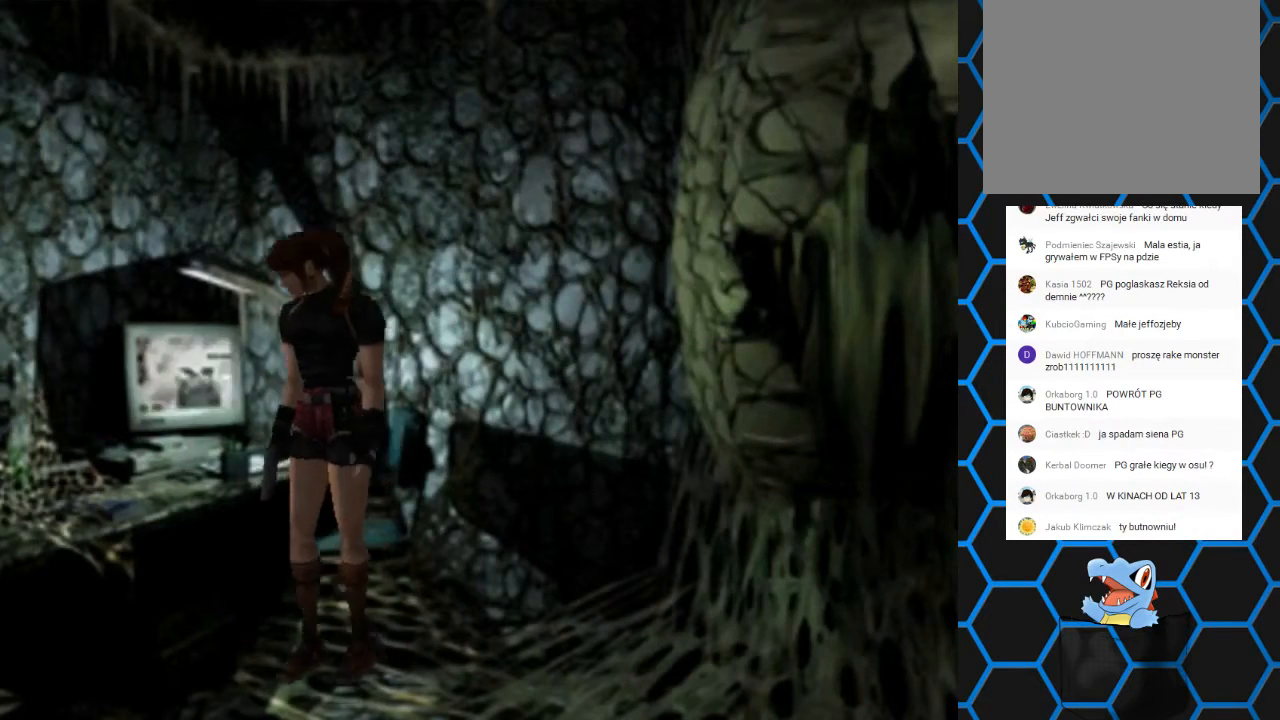
{"buttons": ["SQUARE", "DPAD_UP"], "left_stick": "center", "right_stick": "center", "events": []}
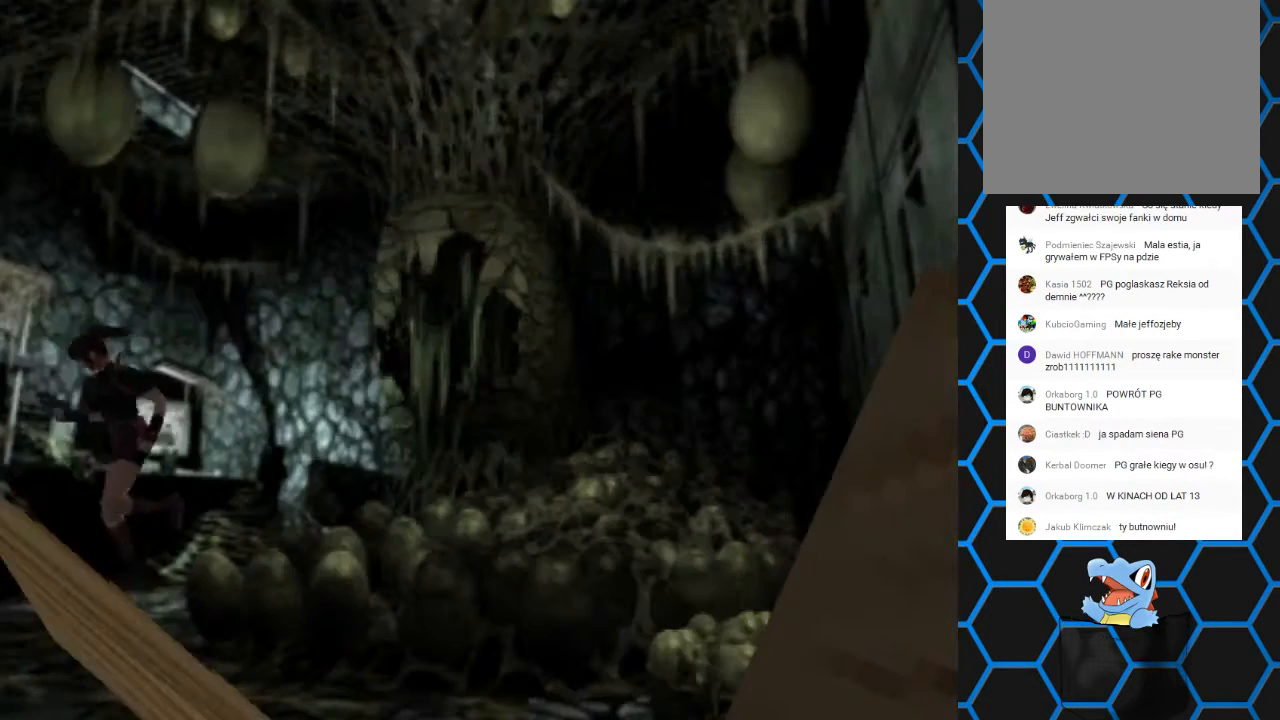
{"buttons": [], "left_stick": "center", "right_stick": "center", "events": [[200, "DPAD_UP", "up"], [233, "SQUARE", "up"]]}
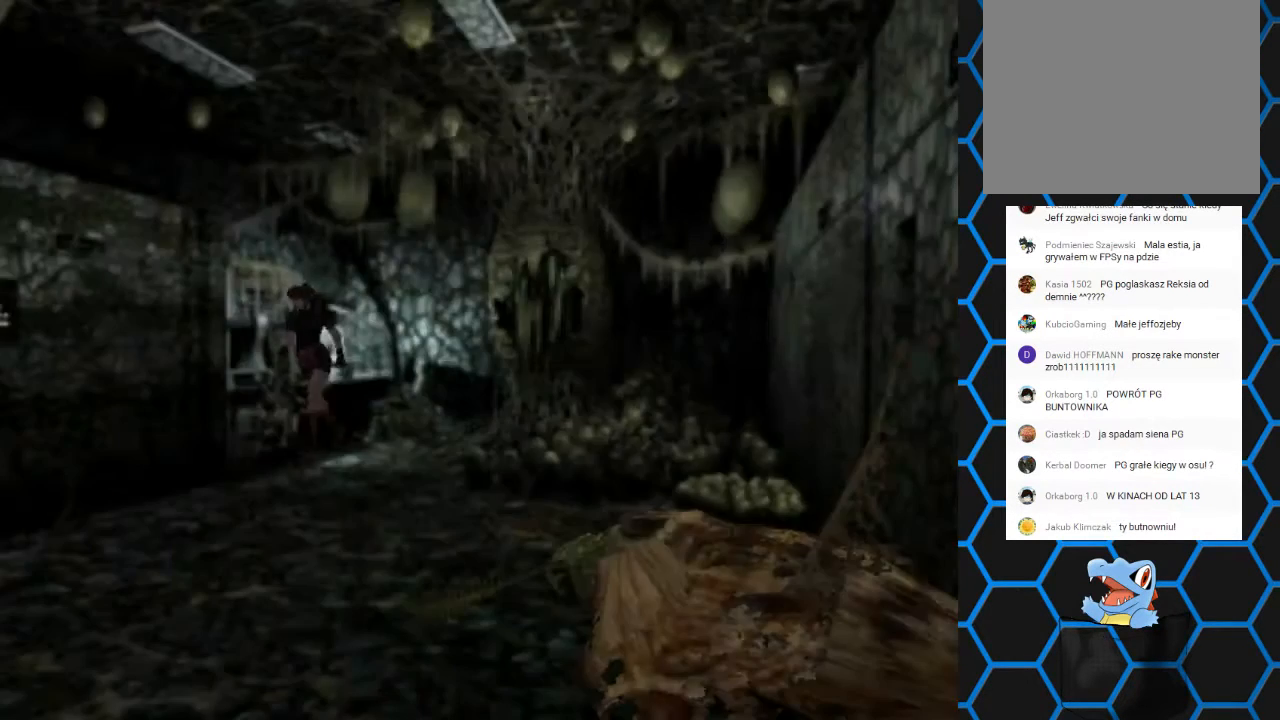
{"buttons": [], "left_stick": "center", "right_stick": "center", "events": [[100, "CIRCLE", "down"], [267, "CIRCLE", "up"]]}
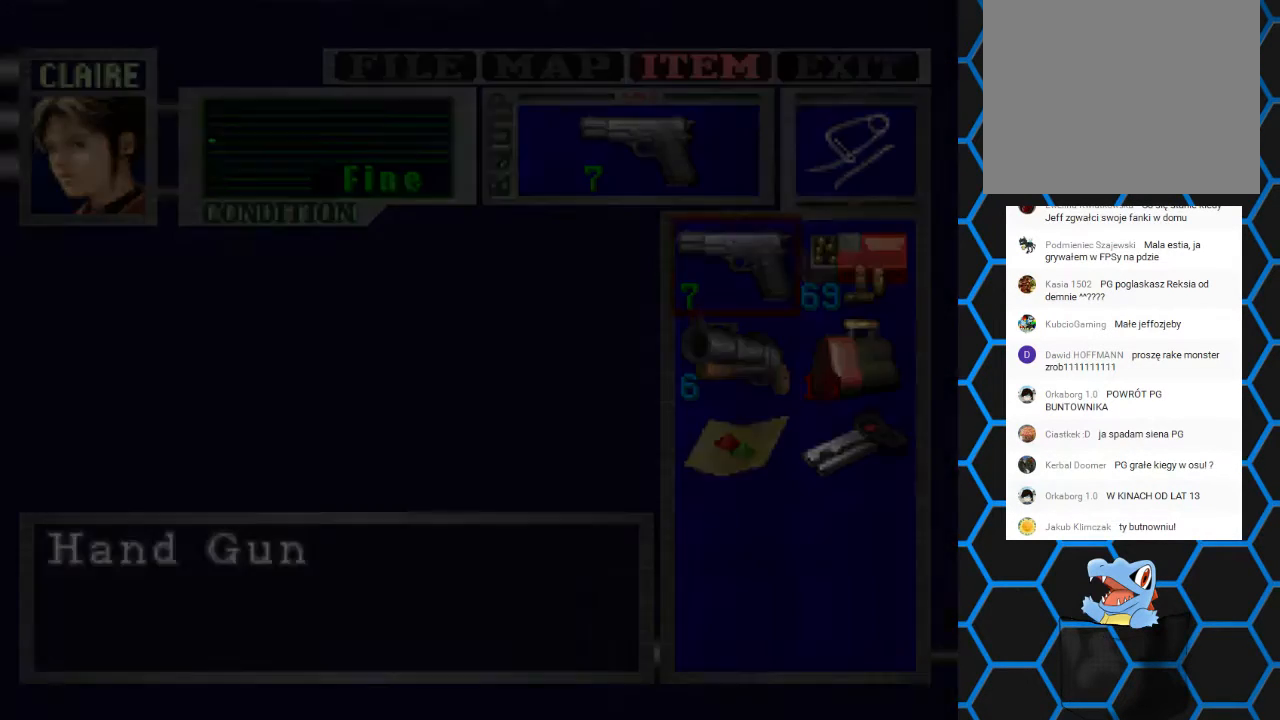
{"buttons": ["DPAD_UP"], "left_stick": "center", "right_stick": "center", "events": [[233, "DPAD_UP", "down"], [367, "DPAD_UP", "up"], [433, "DPAD_UP", "down"]]}
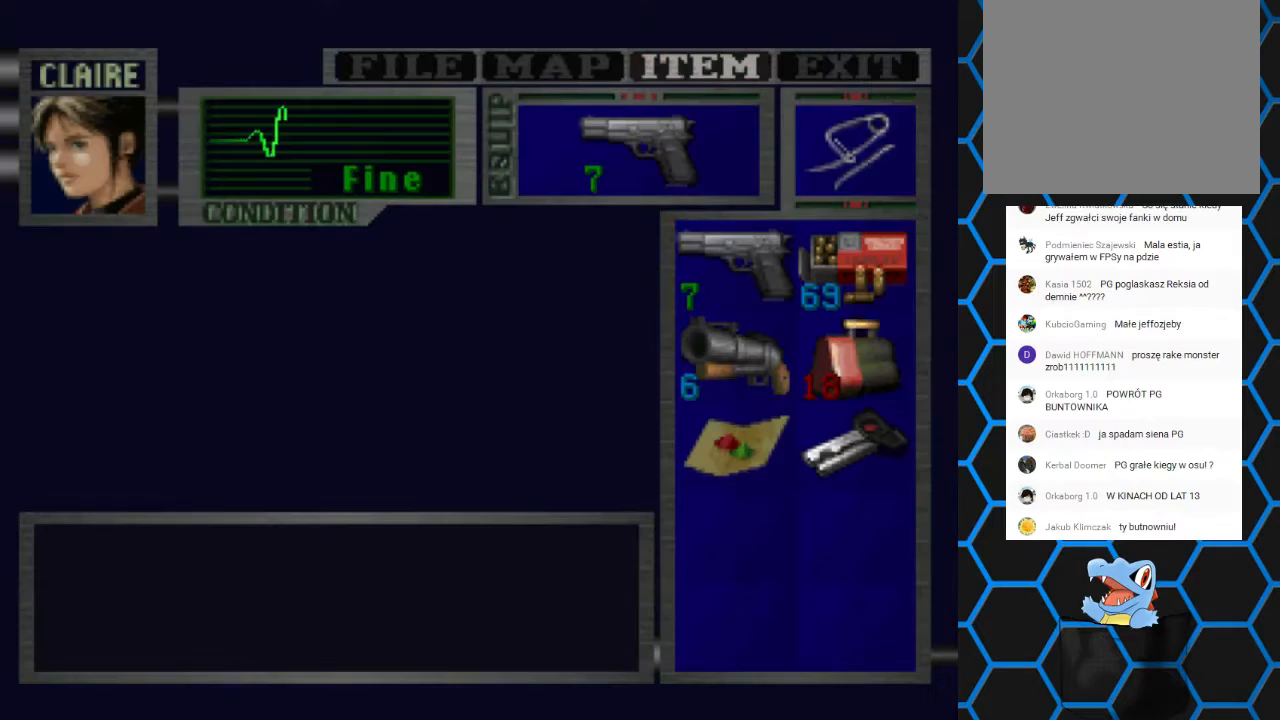
{"buttons": [], "left_stick": "center", "right_stick": "center", "events": [[33, "DPAD_UP", "up"], [200, "DPAD_DOWN", "down"], [367, "DPAD_DOWN", "up"]]}
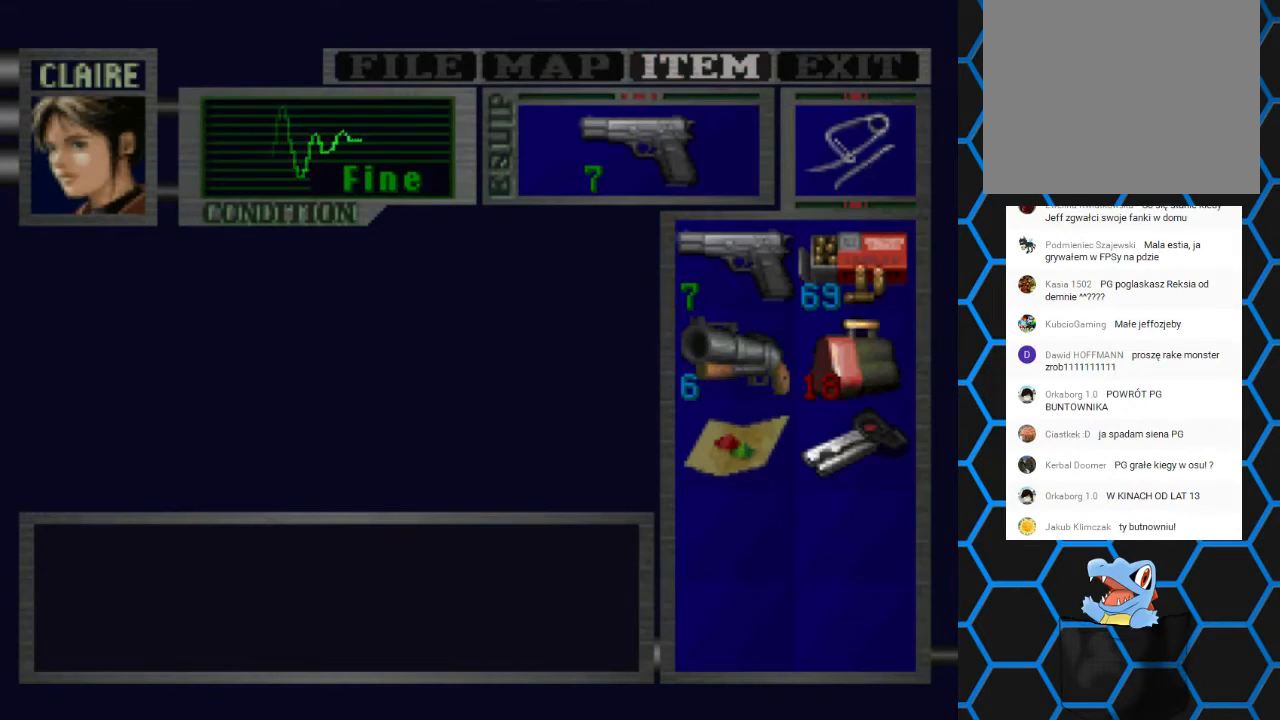
{"buttons": [], "left_stick": "center", "right_stick": "center", "events": []}
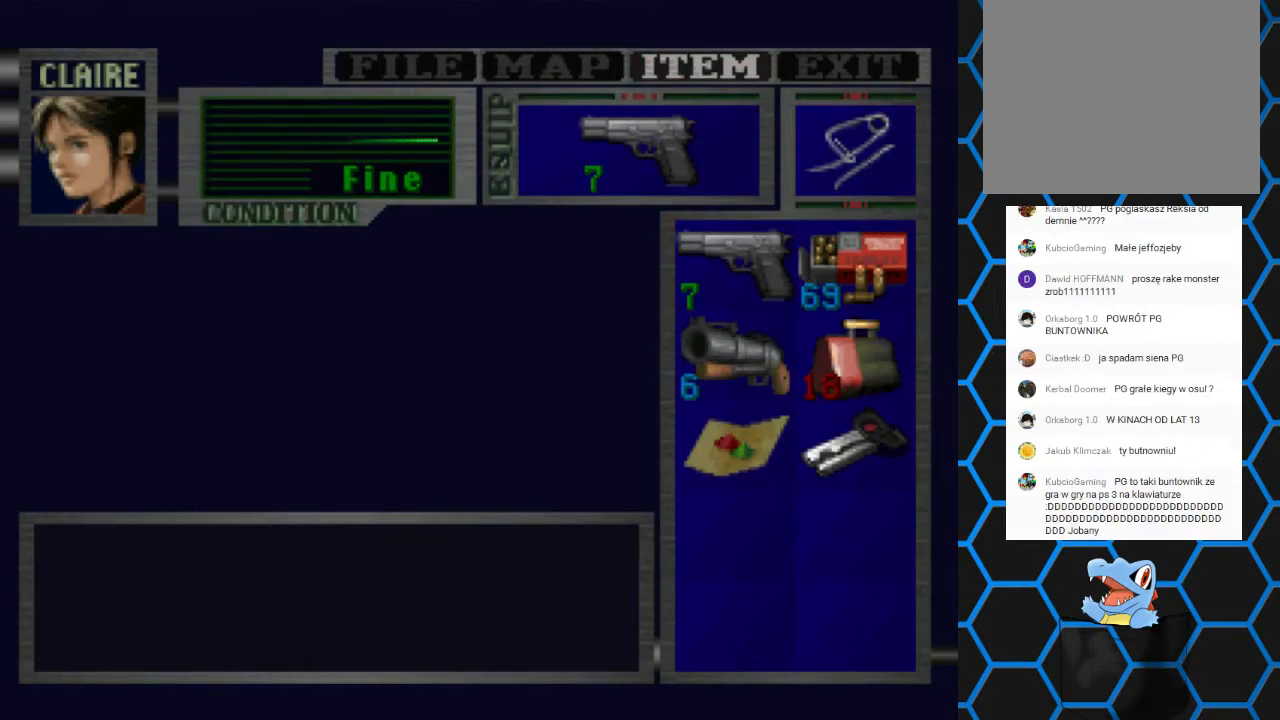
{"buttons": ["CIRCLE"], "left_stick": "center", "right_stick": "center", "events": [[33, "CIRCLE", "down"], [167, "CIRCLE", "up"], [500, "CIRCLE", "down"]]}
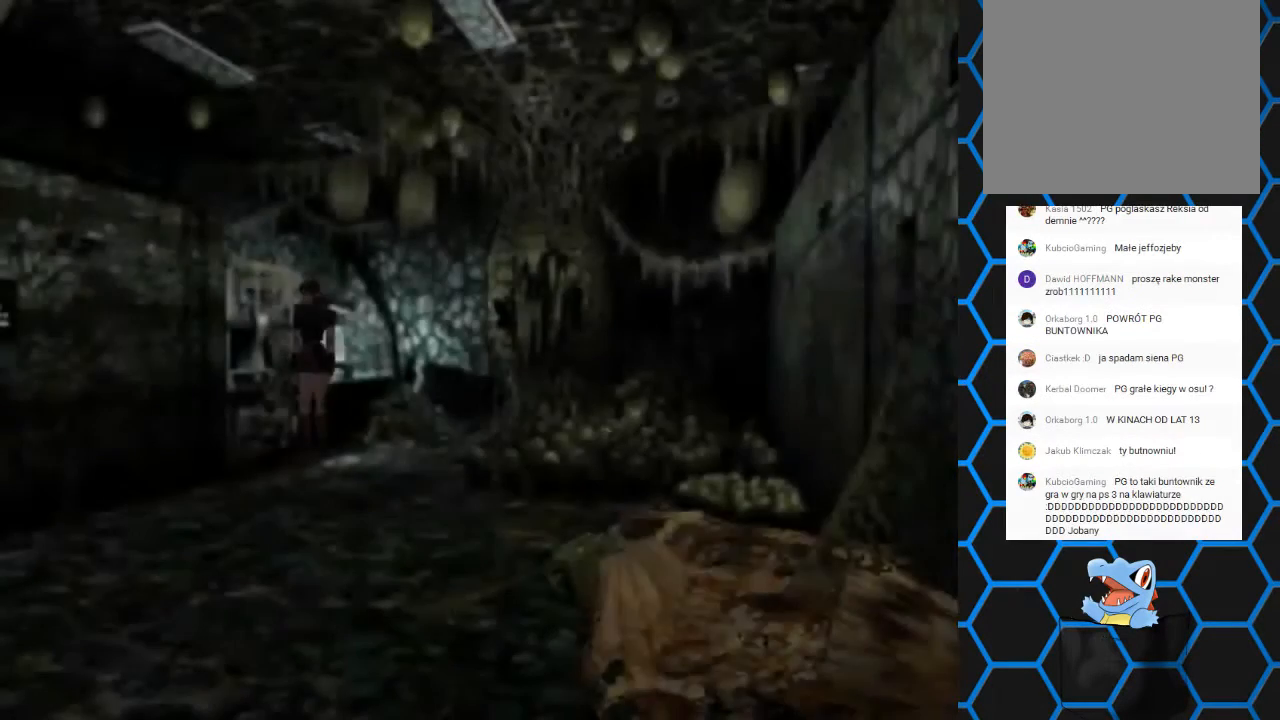
{"buttons": [], "left_stick": "center", "right_stick": "center", "events": [[133, "CIRCLE", "up"]]}
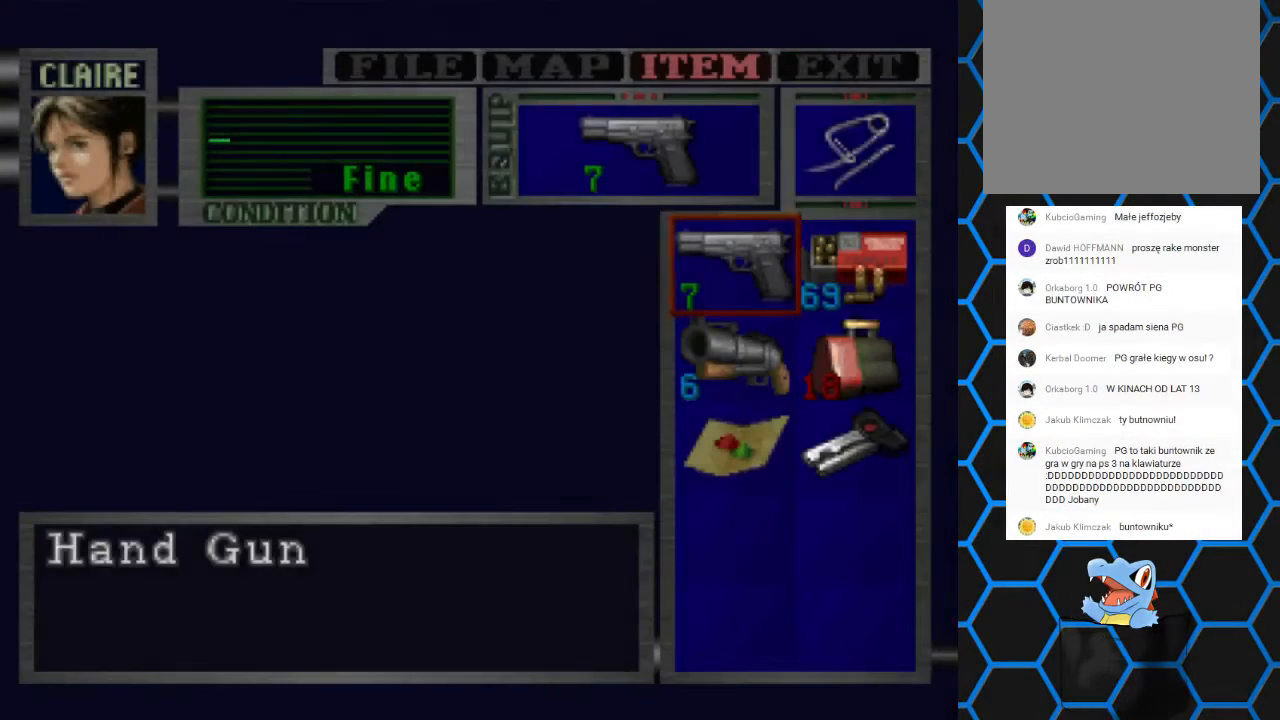
{"buttons": [], "left_stick": "center", "right_stick": "center", "events": [[233, "CROSS", "down"], [367, "CROSS", "up"], [367, "DPAD_DOWN", "down"], [433, "DPAD_DOWN", "up"]]}
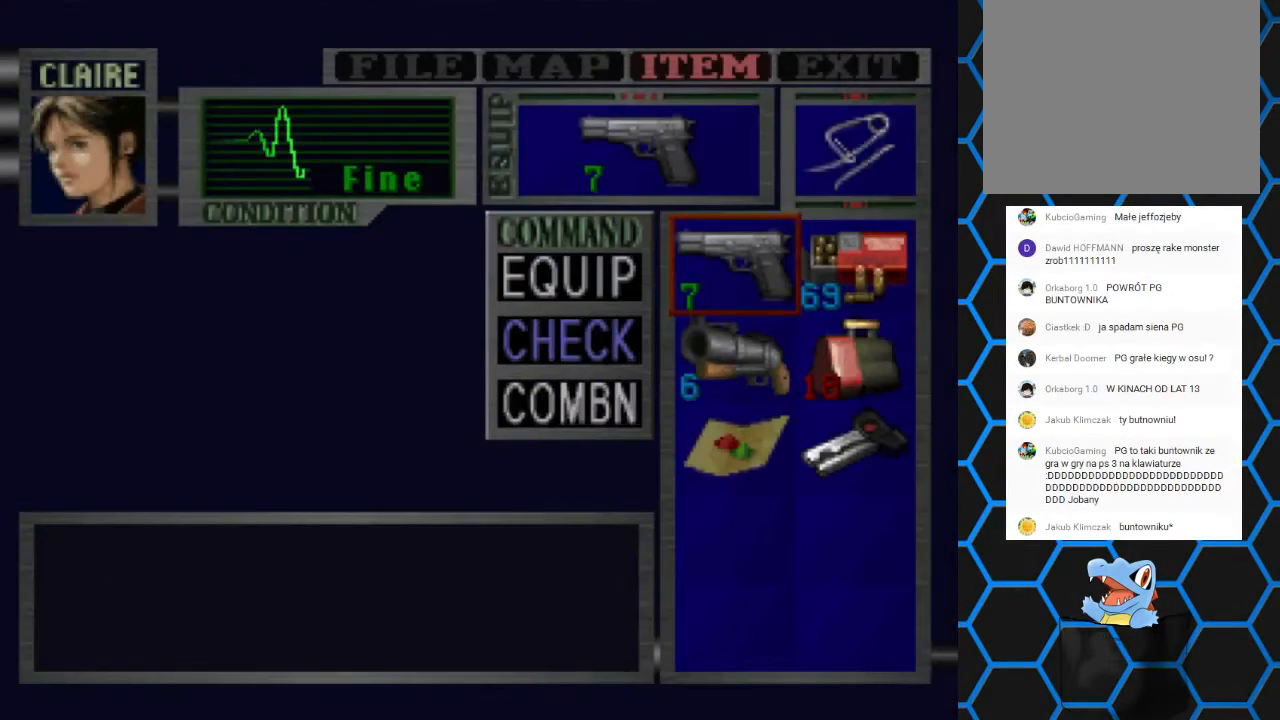
{"buttons": [], "left_stick": "center", "right_stick": "center", "events": [[33, "DPAD_DOWN", "down"], [133, "DPAD_DOWN", "up"], [167, "CROSS", "down"], [233, "CROSS", "up"], [300, "DPAD_RIGHT", "down"], [367, "CROSS", "down"], [400, "DPAD_RIGHT", "up"], [467, "CROSS", "up"]]}
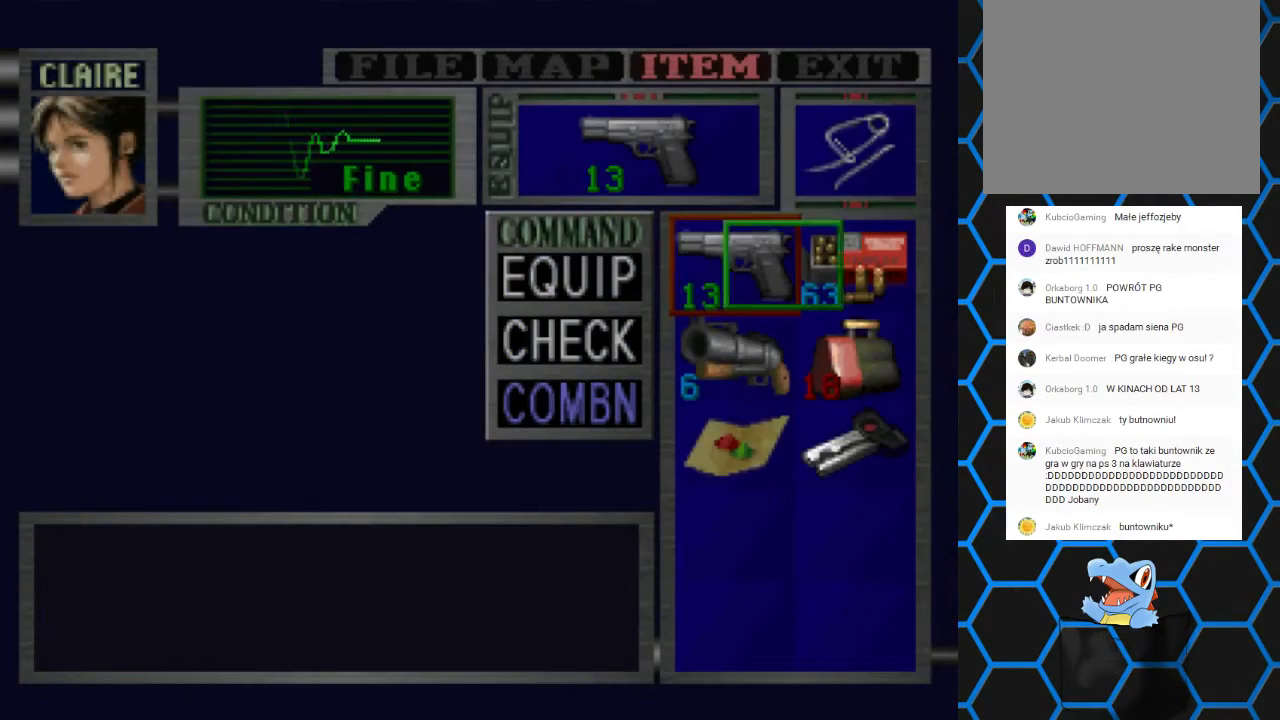
{"buttons": ["TRIANGLE"], "left_stick": "center", "right_stick": "center", "events": [[267, "TRIANGLE", "down"], [333, "TRIANGLE", "up"], [400, "TRIANGLE", "down"]]}
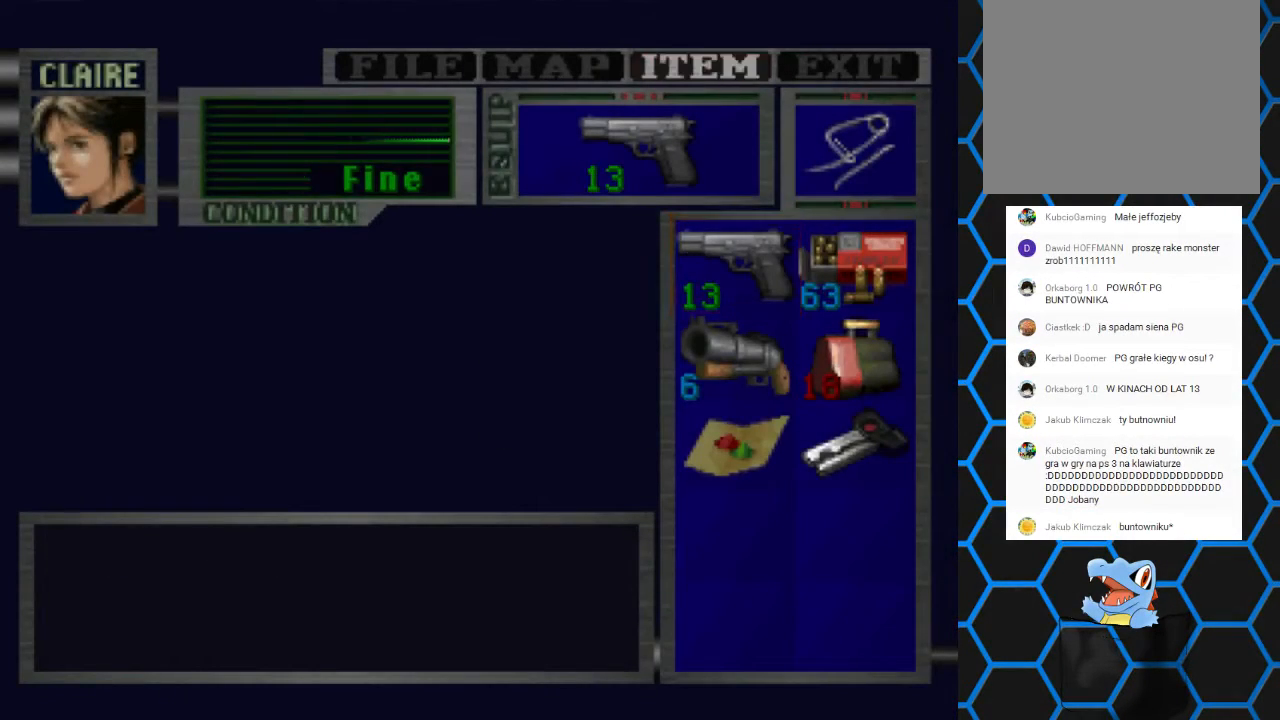
{"buttons": ["SQUARE", "DPAD_UP"], "left_stick": "center", "right_stick": "center", "events": [[33, "TRIANGLE", "up"], [100, "TRIANGLE", "down"], [200, "TRIANGLE", "up"], [300, "SQUARE", "down"], [333, "DPAD_UP", "down"]]}
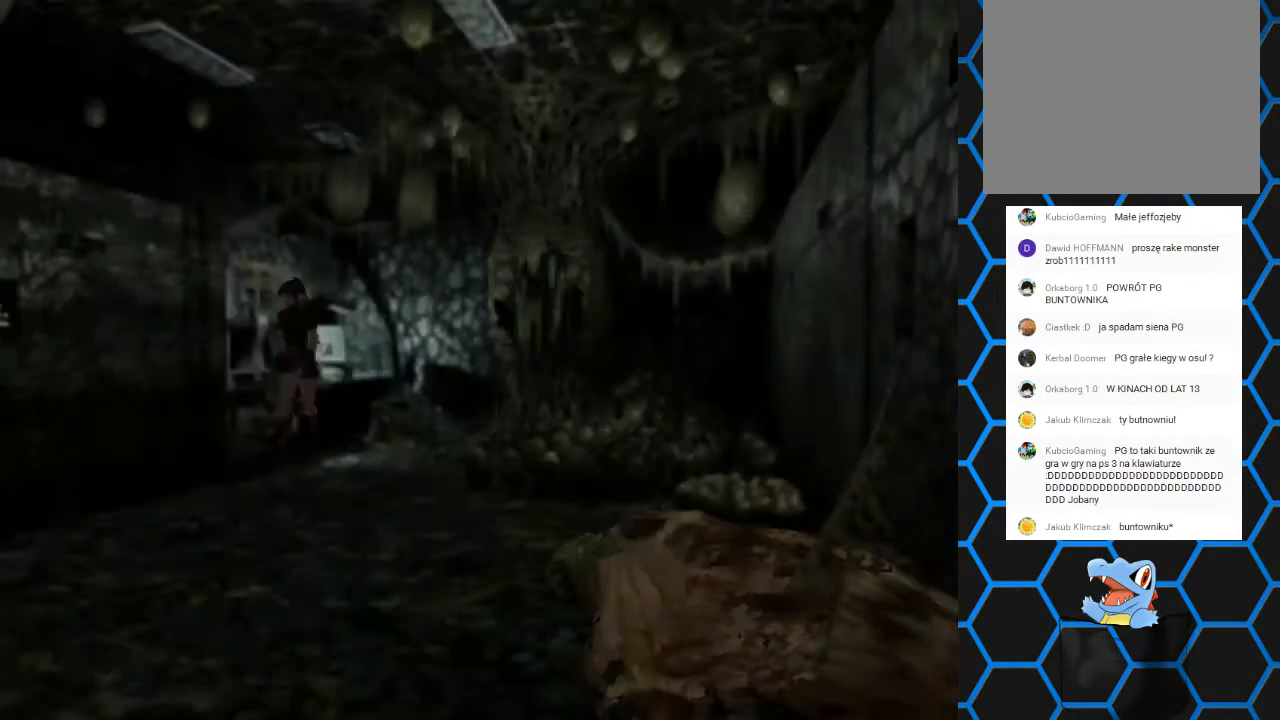
{"buttons": ["SQUARE", "DPAD_UP"], "left_stick": "center", "right_stick": "center", "events": []}
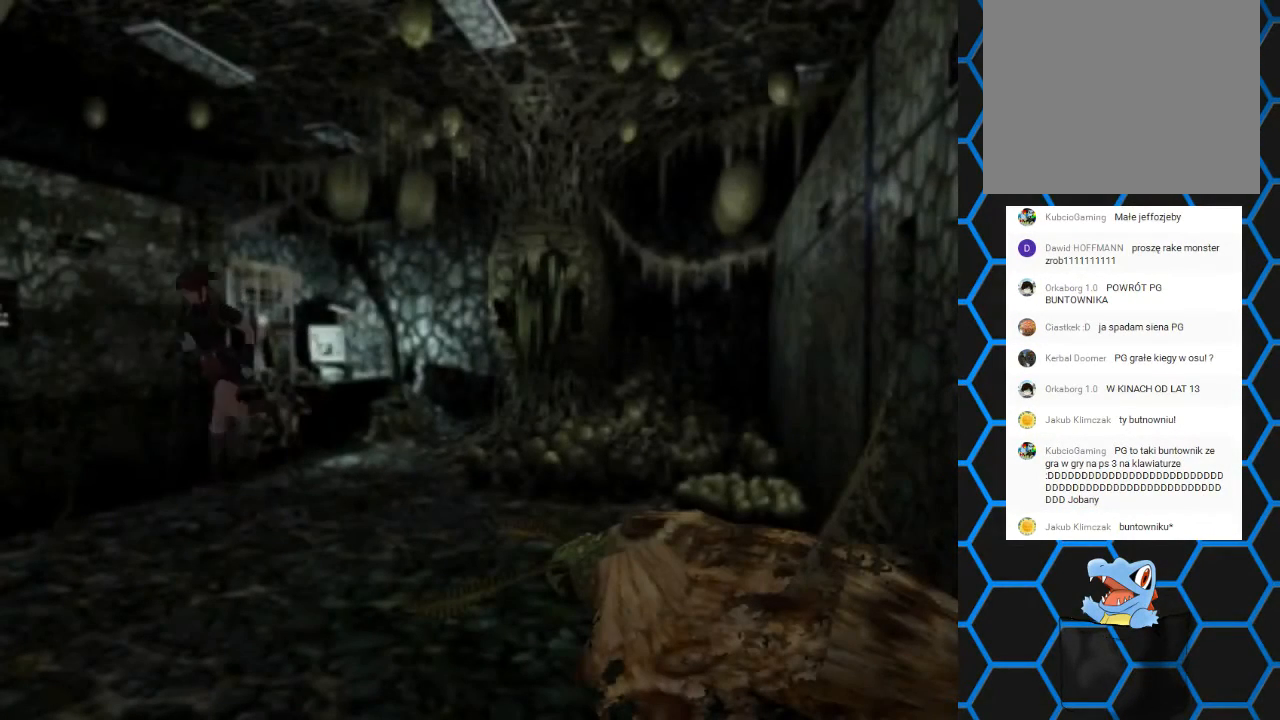
{"buttons": ["SQUARE", "DPAD_UP"], "left_stick": "center", "right_stick": "center", "events": [[67, "DPAD_LEFT", "down"], [233, "DPAD_LEFT", "up"]]}
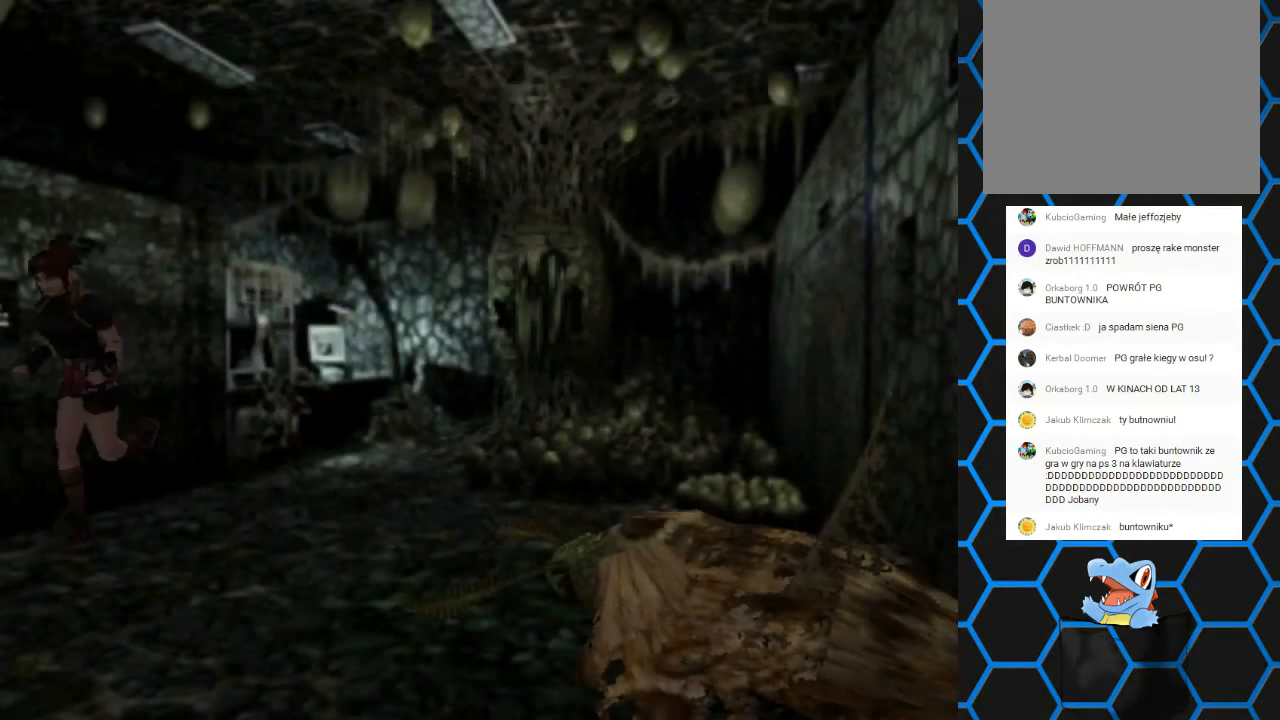
{"buttons": ["SQUARE", "DPAD_UP"], "left_stick": "center", "right_stick": "center", "events": []}
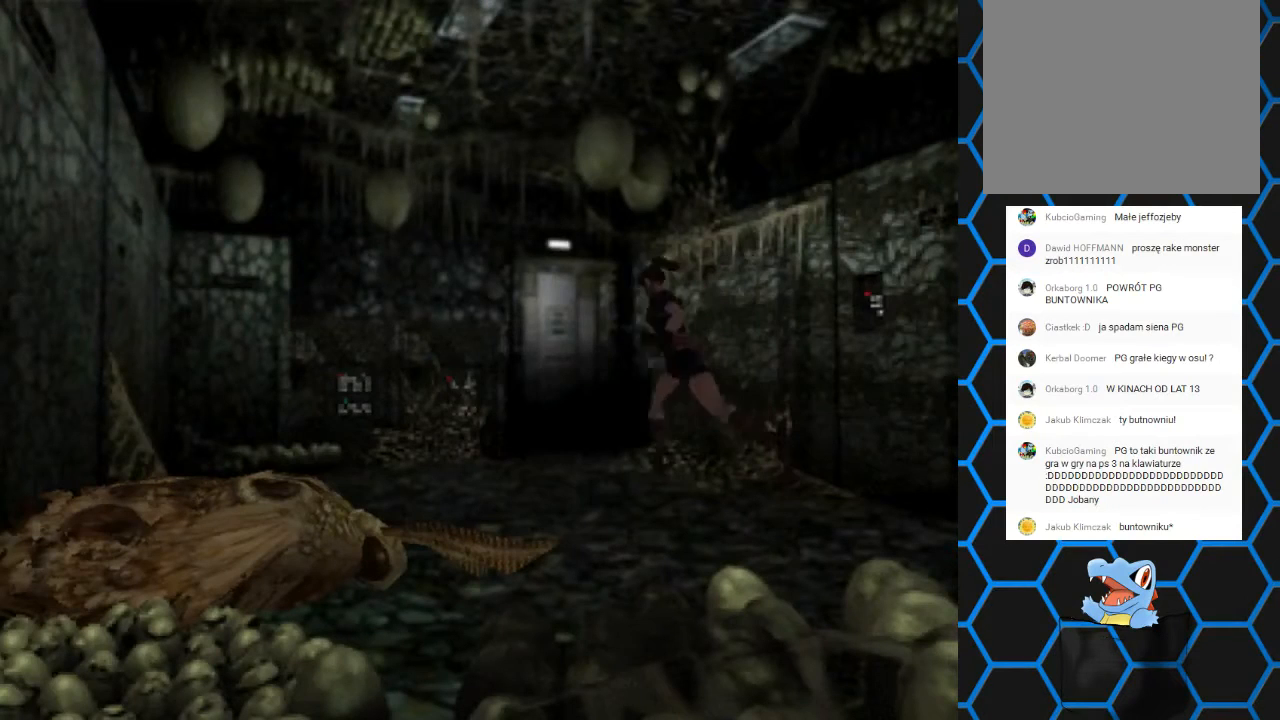
{"buttons": ["SQUARE", "DPAD_UP", "DPAD_RIGHT"], "left_stick": "center", "right_stick": "center", "events": [[167, "DPAD_RIGHT", "down"], [200, "DPAD_RIGHT", "up"], [433, "DPAD_RIGHT", "down"]]}
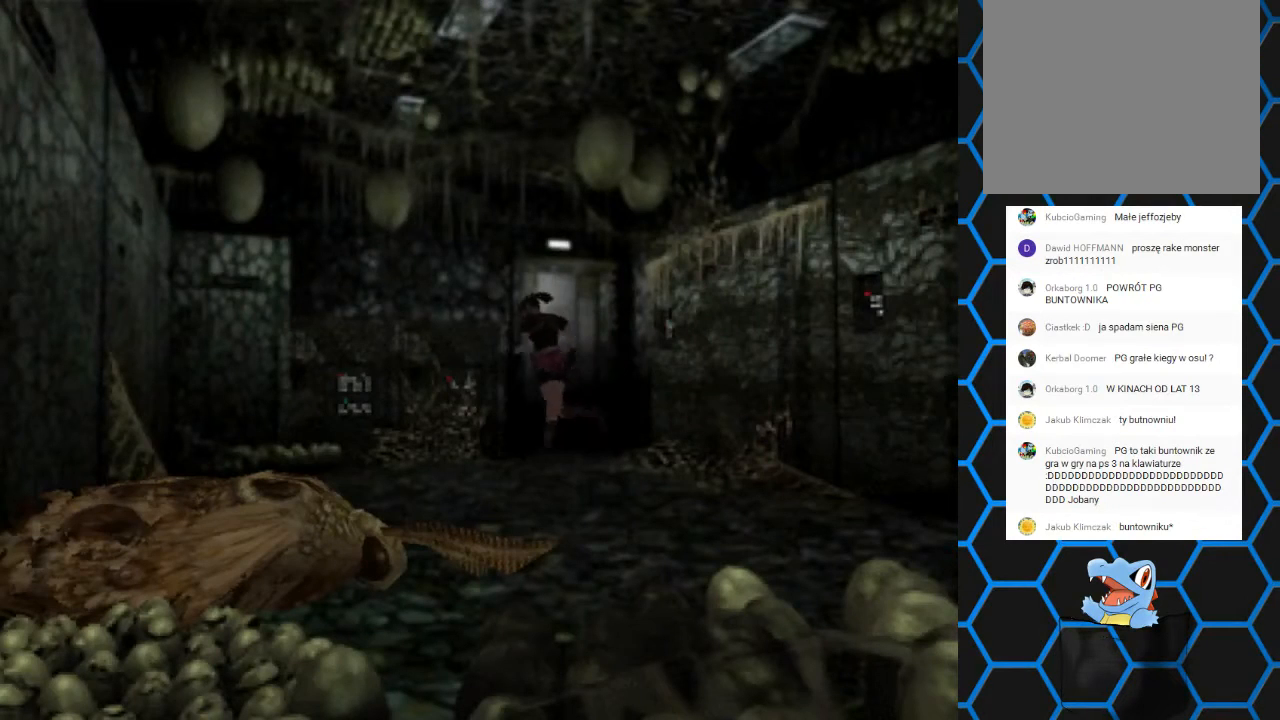
{"buttons": ["SQUARE", "DPAD_UP", "DPAD_LEFT"], "left_stick": "center", "right_stick": "center", "events": [[333, "DPAD_RIGHT", "up"], [467, "DPAD_LEFT", "down"]]}
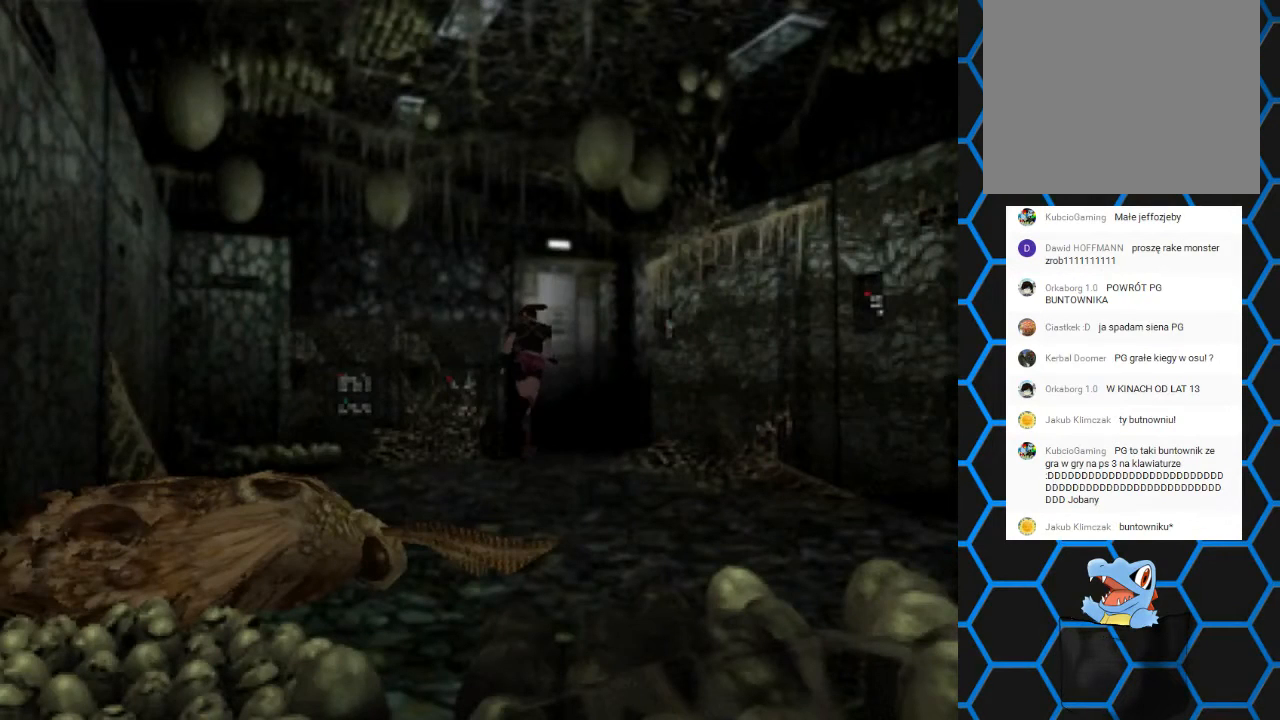
{"buttons": ["CROSS", "SQUARE", "DPAD_UP", "DPAD_RIGHT"], "left_stick": "center", "right_stick": "center", "events": [[267, "DPAD_LEFT", "up"], [333, "DPAD_RIGHT", "down"], [500, "CROSS", "down"]]}
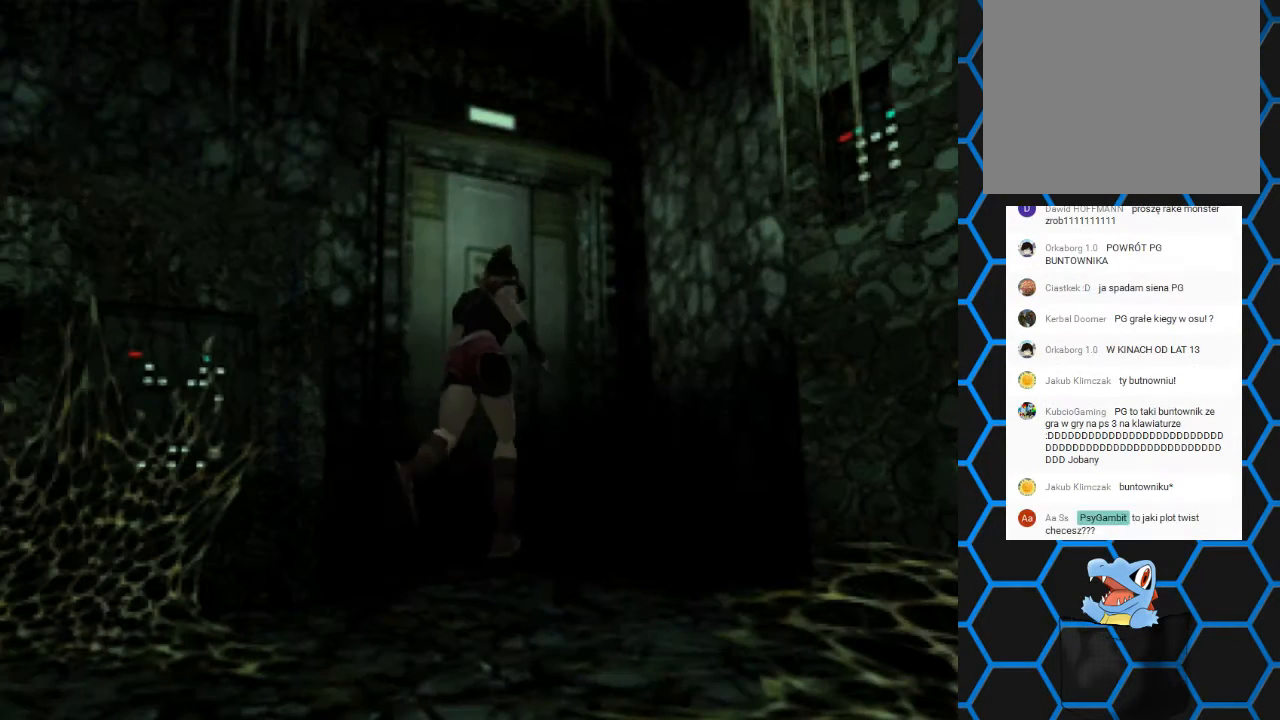
{"buttons": ["DPAD_UP", "DPAD_LEFT"], "left_stick": "center", "right_stick": "center", "events": [[67, "DPAD_RIGHT", "up"], [133, "DPAD_LEFT", "down"], [233, "SQUARE", "up"], [300, "CROSS", "up"]]}
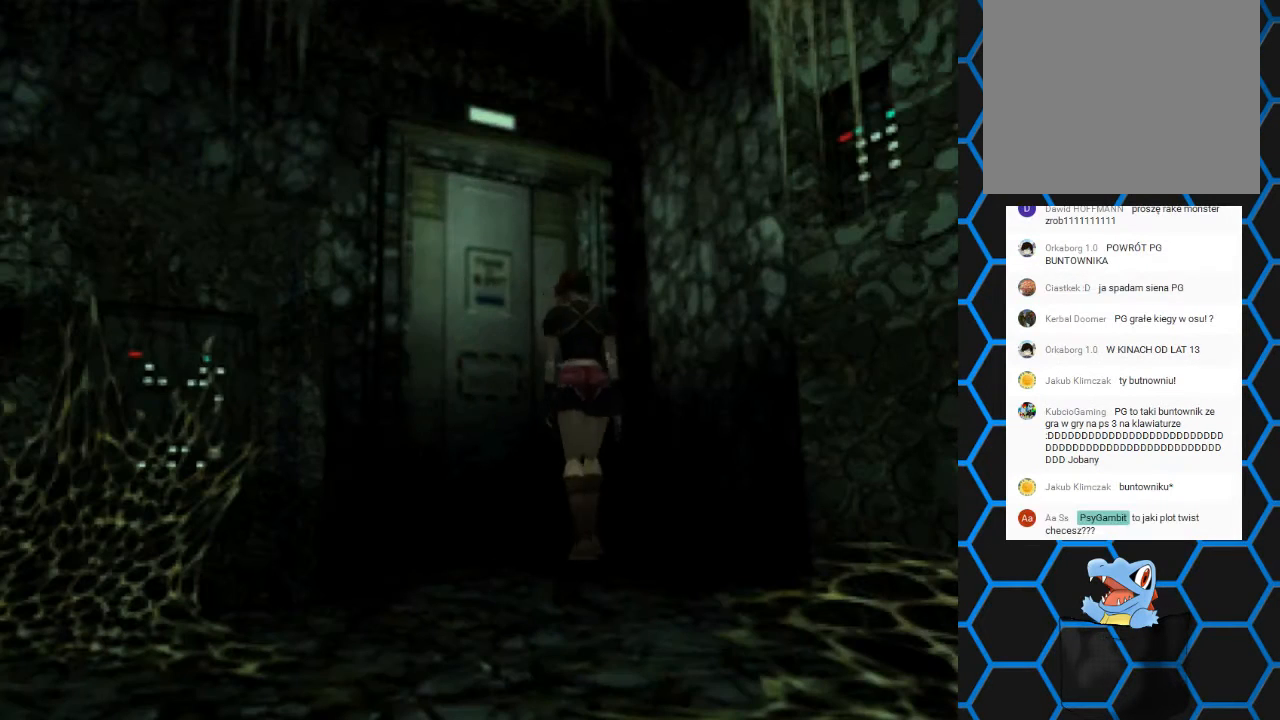
{"buttons": [], "left_stick": "center", "right_stick": "center", "events": [[33, "CROSS", "down"], [467, "DPAD_LEFT", "up"], [500, "CROSS", "up"], [500, "DPAD_UP", "up"]]}